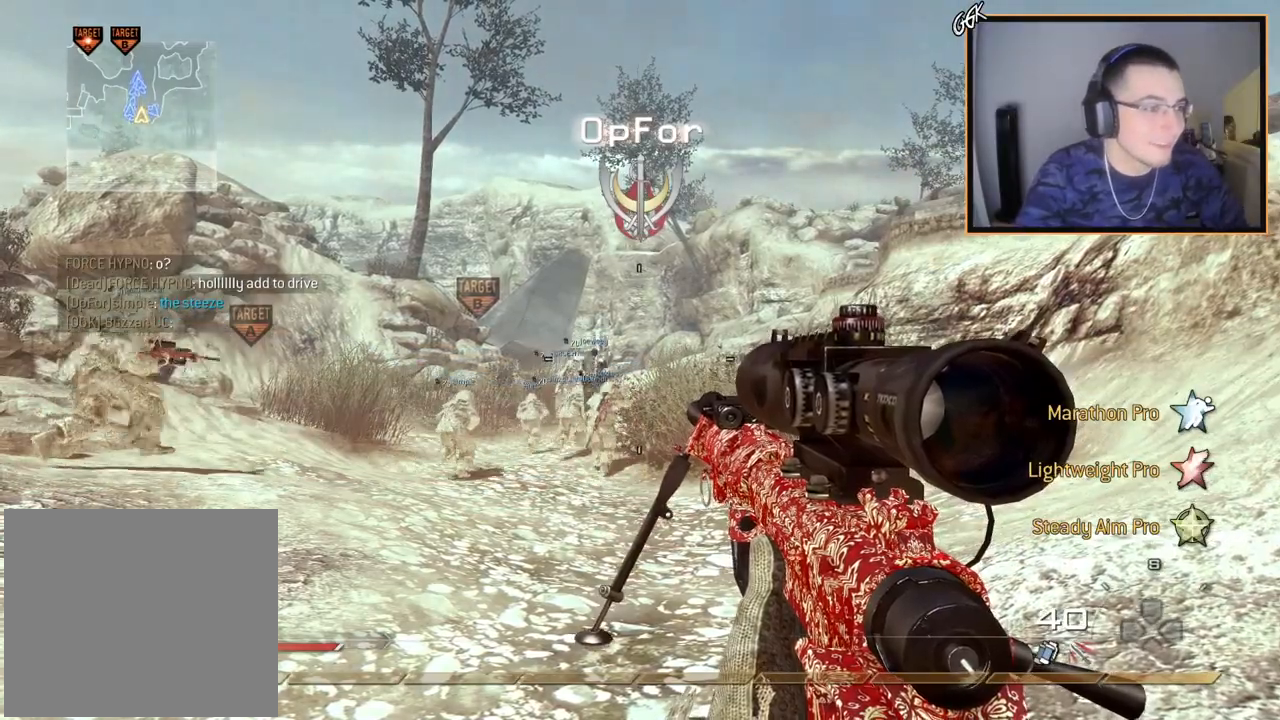
Gameplay with a controller (PlayStation layout); each line is a JSON object with the inputs held at the frame after it. "events" lists button and stick changes between this image and that frame as [ms after this image, input, new state], when the widget could be followed in between.
{"buttons": ["L3"], "left_stick": "up-left", "right_stick": "center", "events": [[450, "L3", "down"], [450, "left_stick", "up-left"]]}
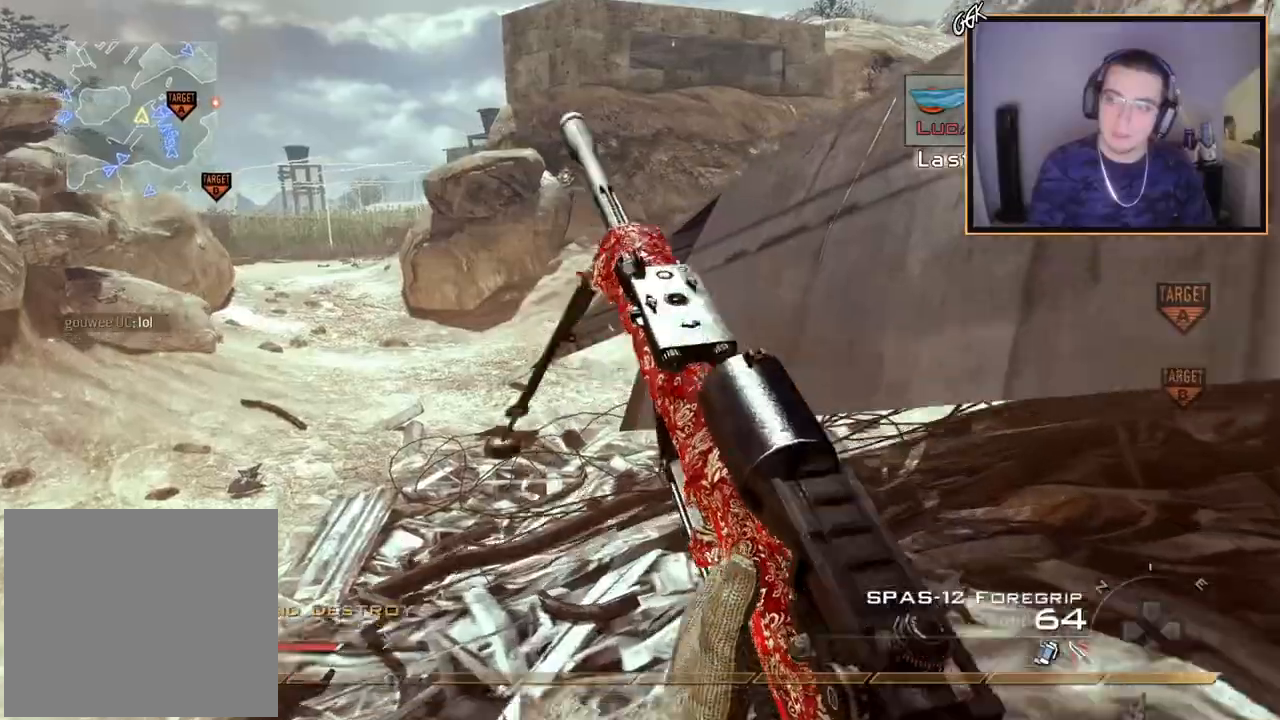
{"buttons": [], "left_stick": "center", "right_stick": "center", "events": [[17, "left_stick", "up"], [67, "L3", "up"], [117, "right_stick", "down-right"], [234, "CROSS", "down"], [251, "left_stick", "up-left"], [251, "right_stick", "center"], [351, "CROSS", "up"], [351, "left_stick", "center"]]}
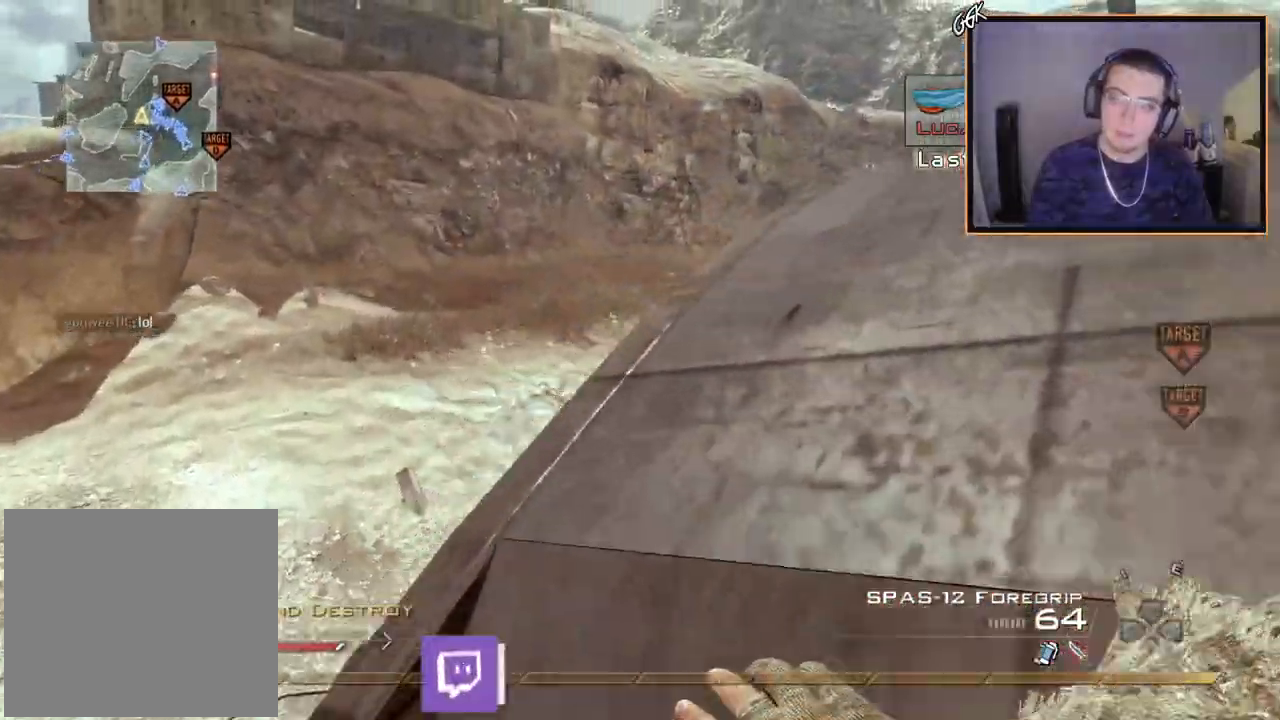
{"buttons": ["TRIANGLE"], "left_stick": "up", "right_stick": "center", "events": [[17, "left_stick", "up-left"], [150, "L3", "down"], [150, "left_stick", "up"], [150, "right_stick", "right"], [350, "right_stick", "center"], [434, "TRIANGLE", "down"], [484, "L3", "up"]]}
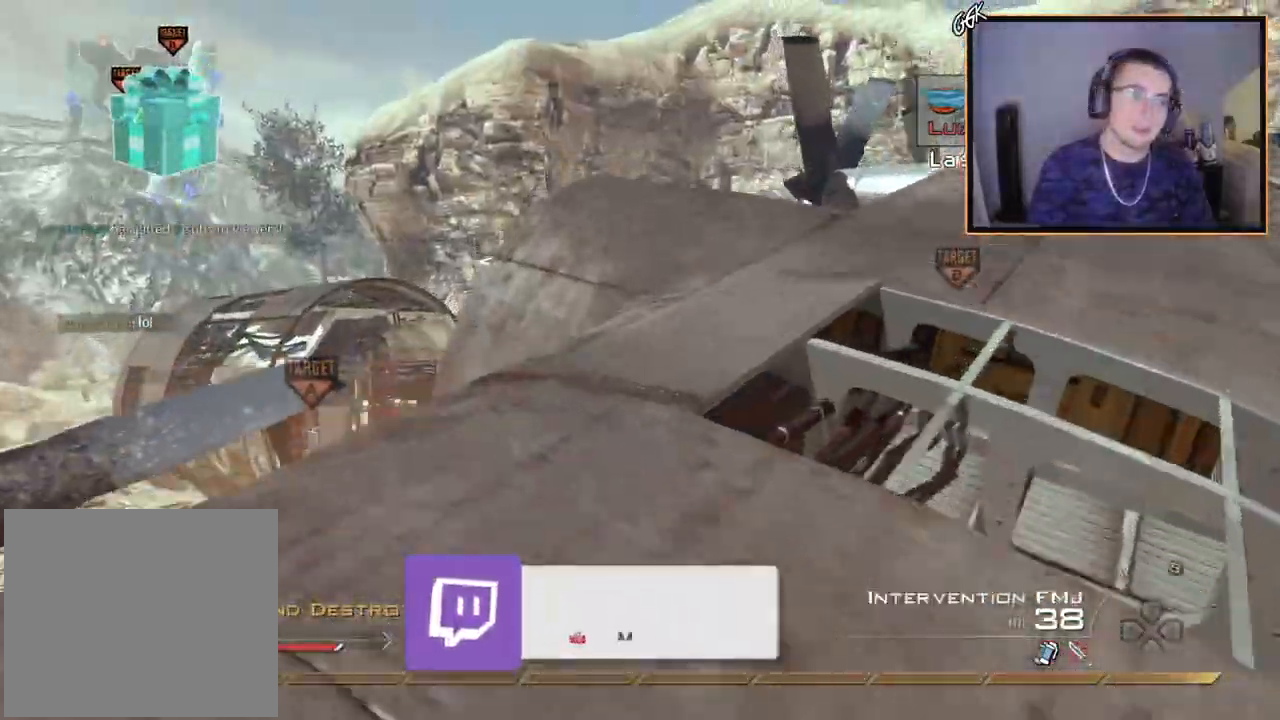
{"buttons": [], "left_stick": "up", "right_stick": "center", "events": [[17, "TRIANGLE", "up"], [84, "TRIANGLE", "down"], [84, "left_stick", "center"], [167, "TRIANGLE", "up"], [167, "left_stick", "up-left"], [217, "left_stick", "up"], [301, "right_stick", "right"], [384, "right_stick", "center"]]}
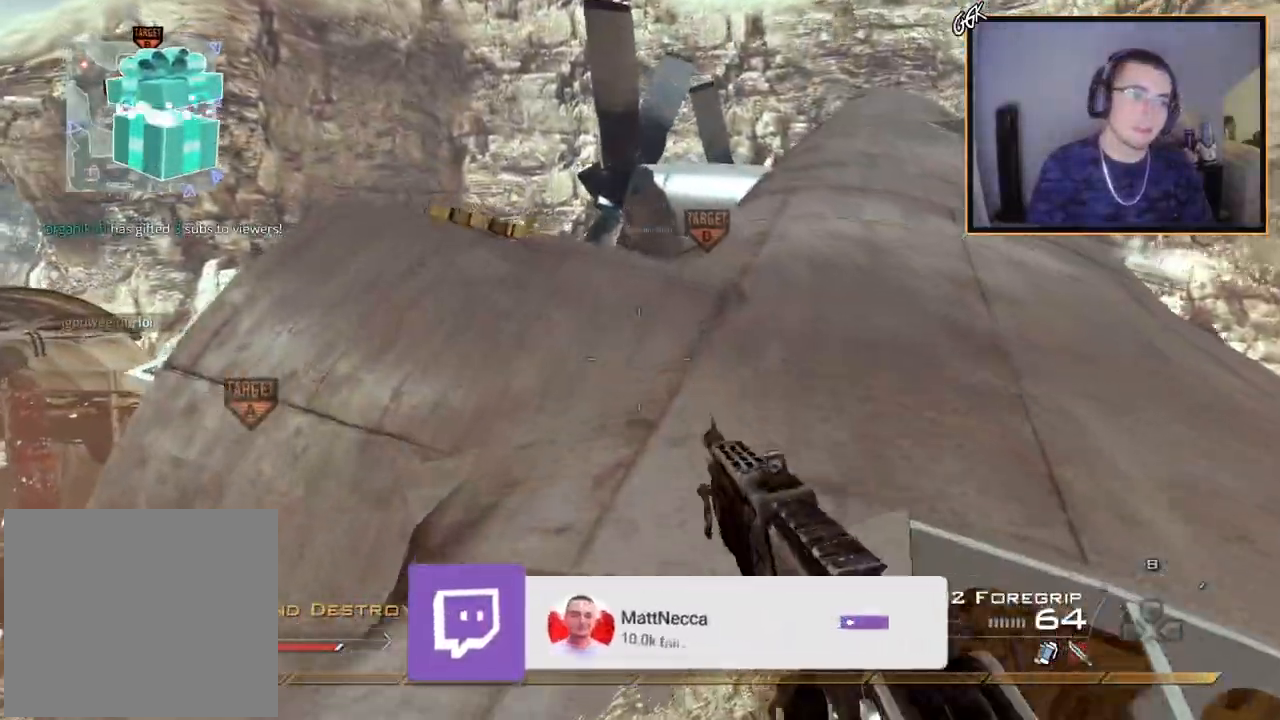
{"buttons": ["L1"], "left_stick": "up", "right_stick": "center", "events": [[67, "L3", "down"], [233, "L3", "up"], [283, "CROSS", "down"], [350, "SQUARE", "down"], [400, "CROSS", "up"], [434, "L1", "down"], [450, "SQUARE", "up"]]}
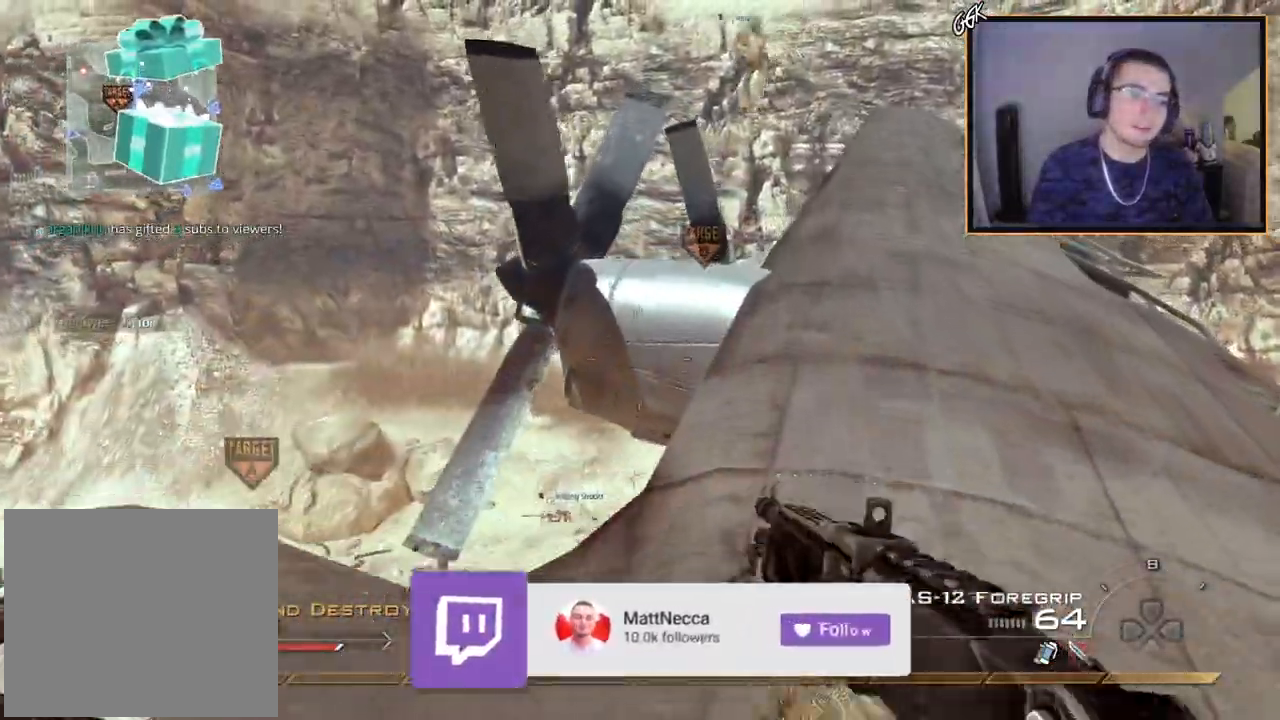
{"buttons": ["L1"], "left_stick": "up-right", "right_stick": "up-left", "events": [[34, "left_stick", "up-right"], [451, "right_stick", "up-left"]]}
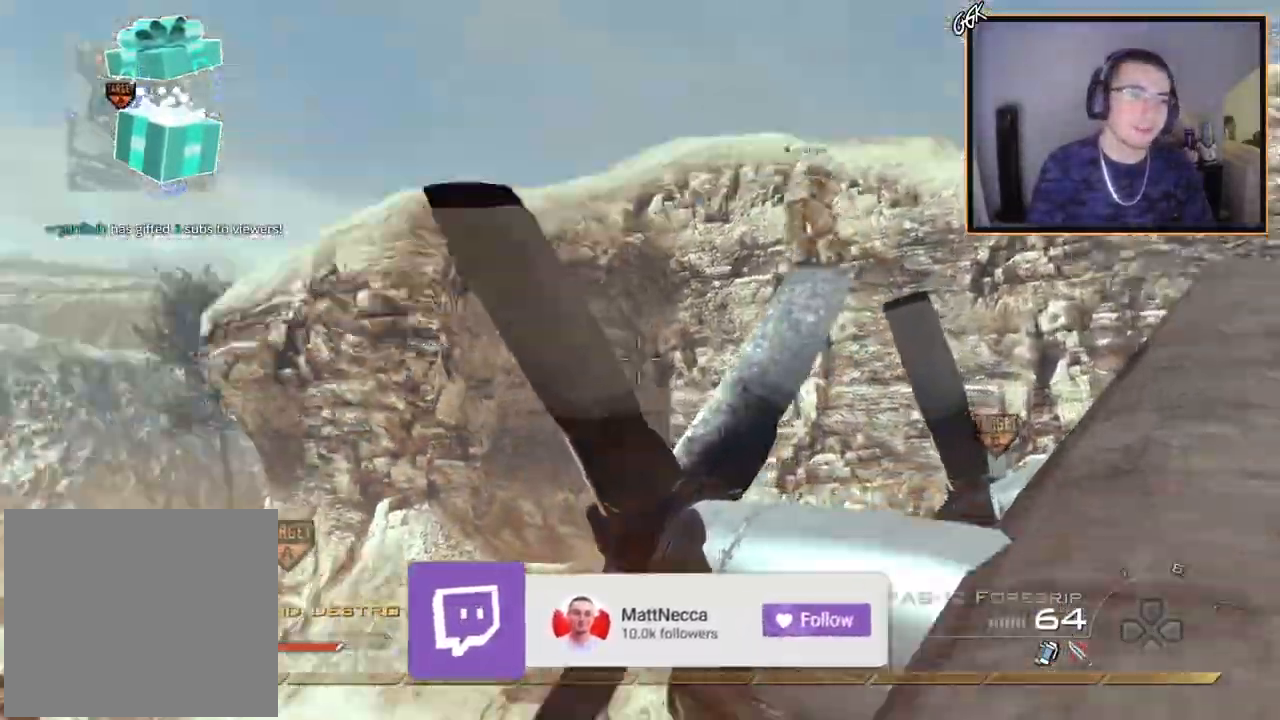
{"buttons": [], "left_stick": "up-right", "right_stick": "center", "events": [[83, "L1", "up"], [83, "right_stick", "center"], [367, "L1", "down"], [417, "CROSS", "down"], [500, "CROSS", "up"], [500, "L1", "up"]]}
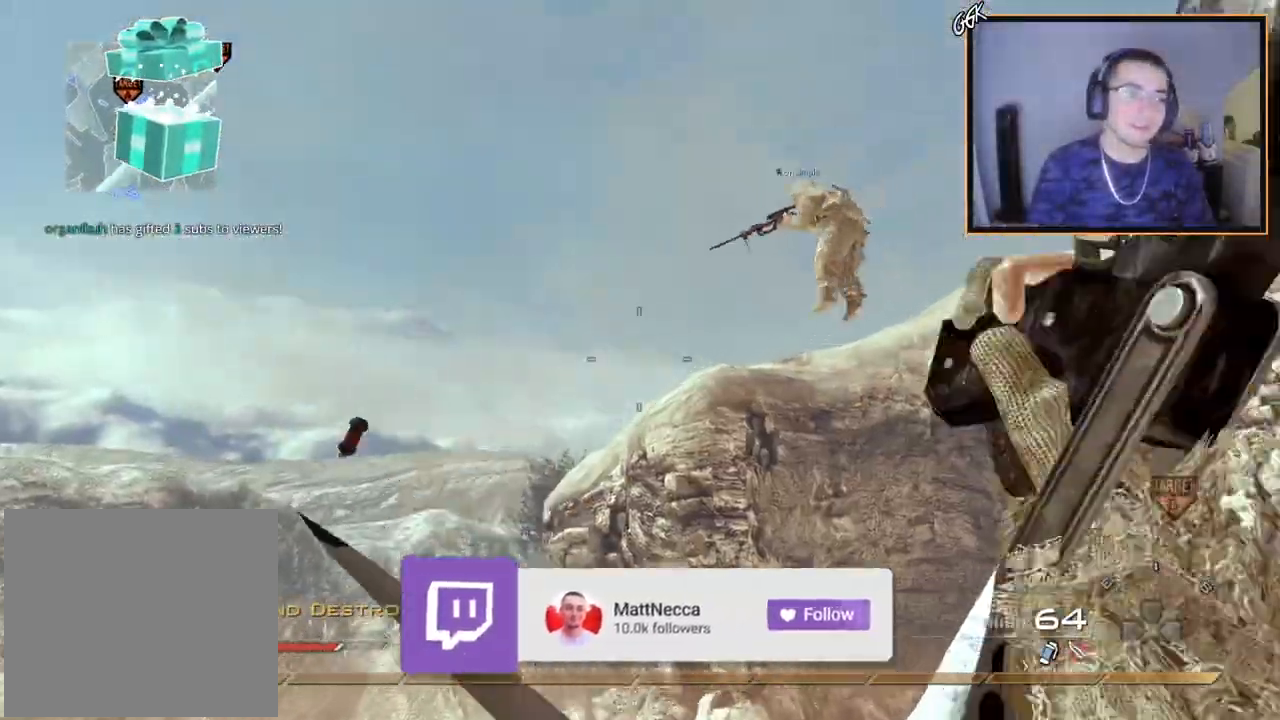
{"buttons": [], "left_stick": "up-right", "right_stick": "center", "events": [[84, "L1", "down"], [184, "right_stick", "left"], [217, "L1", "up"], [267, "right_stick", "center"]]}
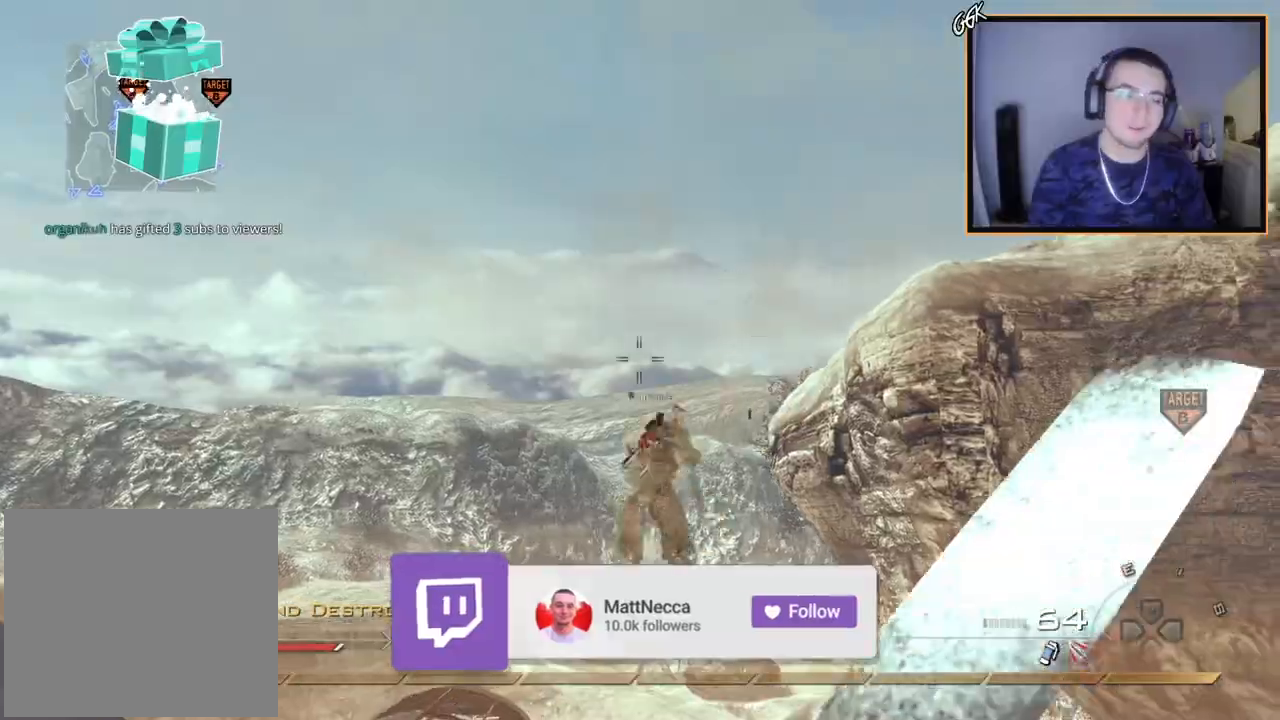
{"buttons": [], "left_stick": "up-right", "right_stick": "center", "events": [[283, "right_stick", "down-right"], [417, "right_stick", "center"]]}
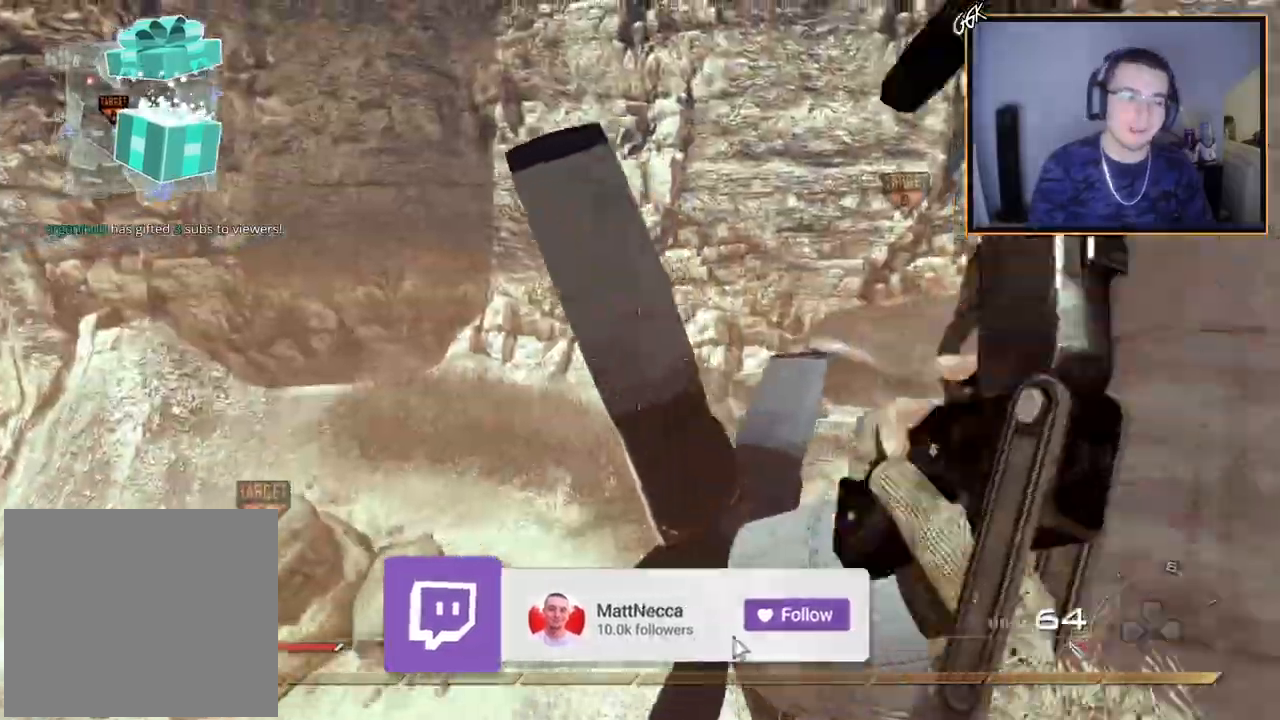
{"buttons": ["SQUARE", "R2"], "left_stick": "up-right", "right_stick": "up-left", "events": [[184, "CROSS", "down"], [184, "left_stick", "up-left"], [251, "CROSS", "up"], [334, "right_stick", "up-left"], [351, "left_stick", "up-right"], [434, "R2", "down"], [467, "SQUARE", "down"]]}
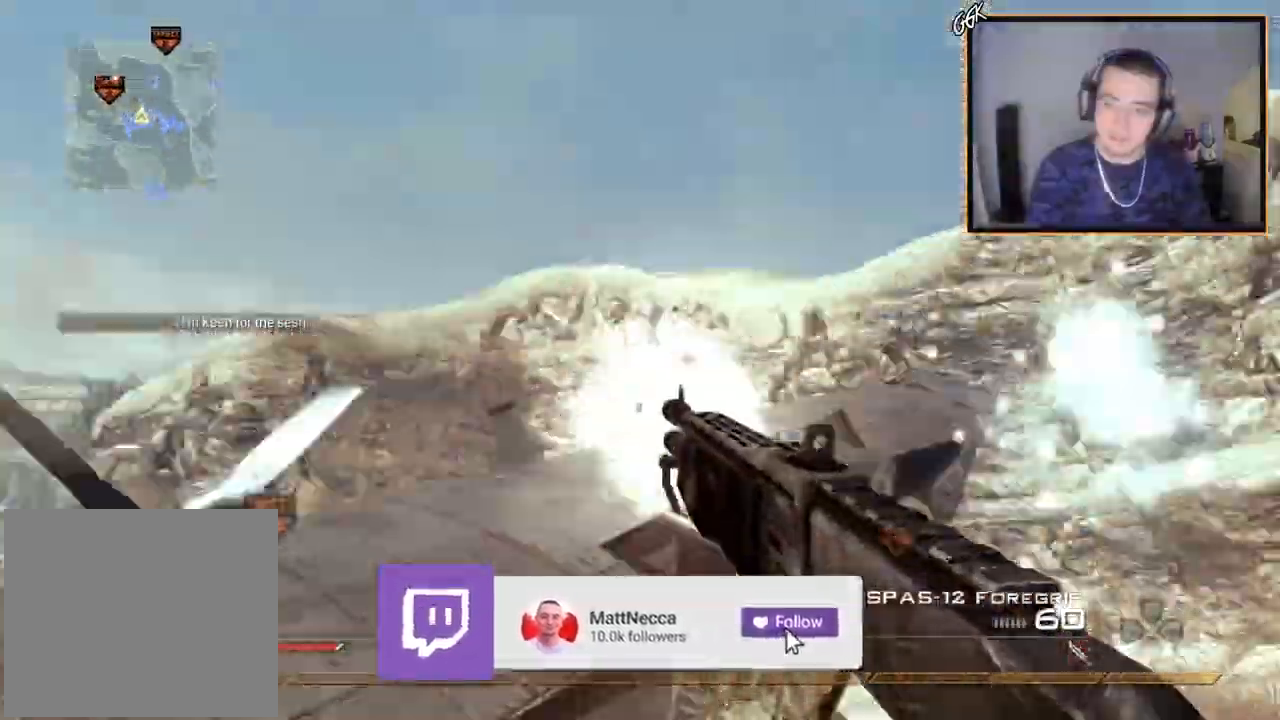
{"buttons": ["CROSS"], "left_stick": "up", "right_stick": "right", "events": [[50, "SQUARE", "up"], [50, "right_stick", "left"], [67, "R2", "up"], [167, "left_stick", "up"], [250, "TRIANGLE", "down"], [333, "TRIANGLE", "up"], [400, "right_stick", "right"], [500, "CROSS", "down"]]}
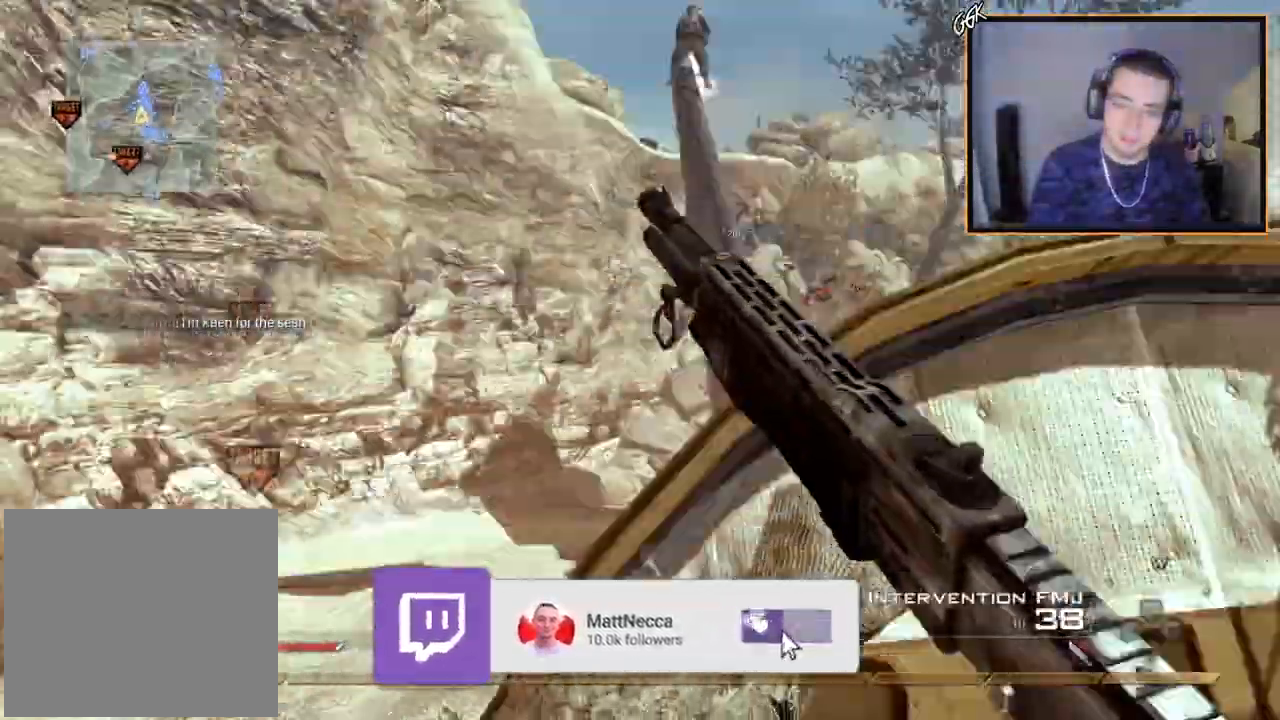
{"buttons": ["CROSS"], "left_stick": "center", "right_stick": "right", "events": [[117, "left_stick", "up-left"], [367, "left_stick", "center"], [401, "TRIANGLE", "down"], [484, "TRIANGLE", "up"]]}
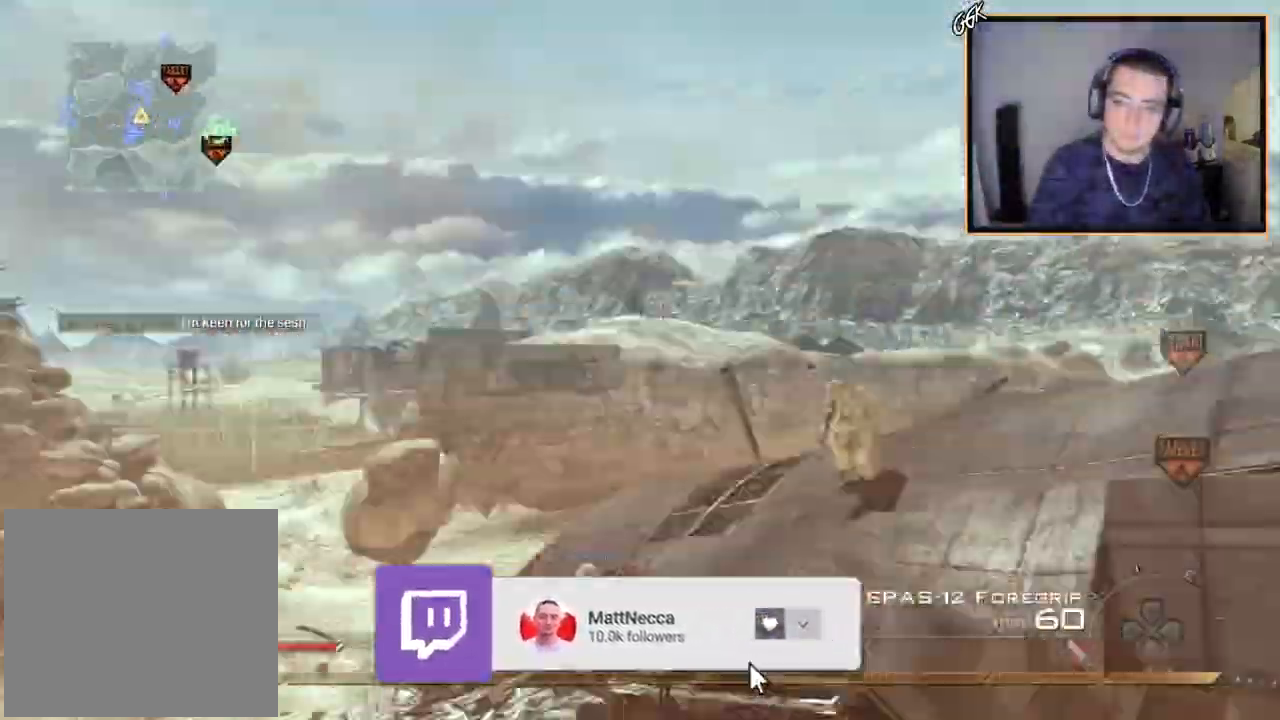
{"buttons": [], "left_stick": "up", "right_stick": "right", "events": [[33, "TRIANGLE", "down"], [67, "left_stick", "up"], [100, "right_stick", "center"], [117, "R2", "down"], [117, "SQUARE", "down"], [117, "TRIANGLE", "up"], [167, "CROSS", "up"], [200, "SQUARE", "up"], [200, "right_stick", "right"], [233, "R2", "up"], [400, "TRIANGLE", "down"], [500, "TRIANGLE", "up"]]}
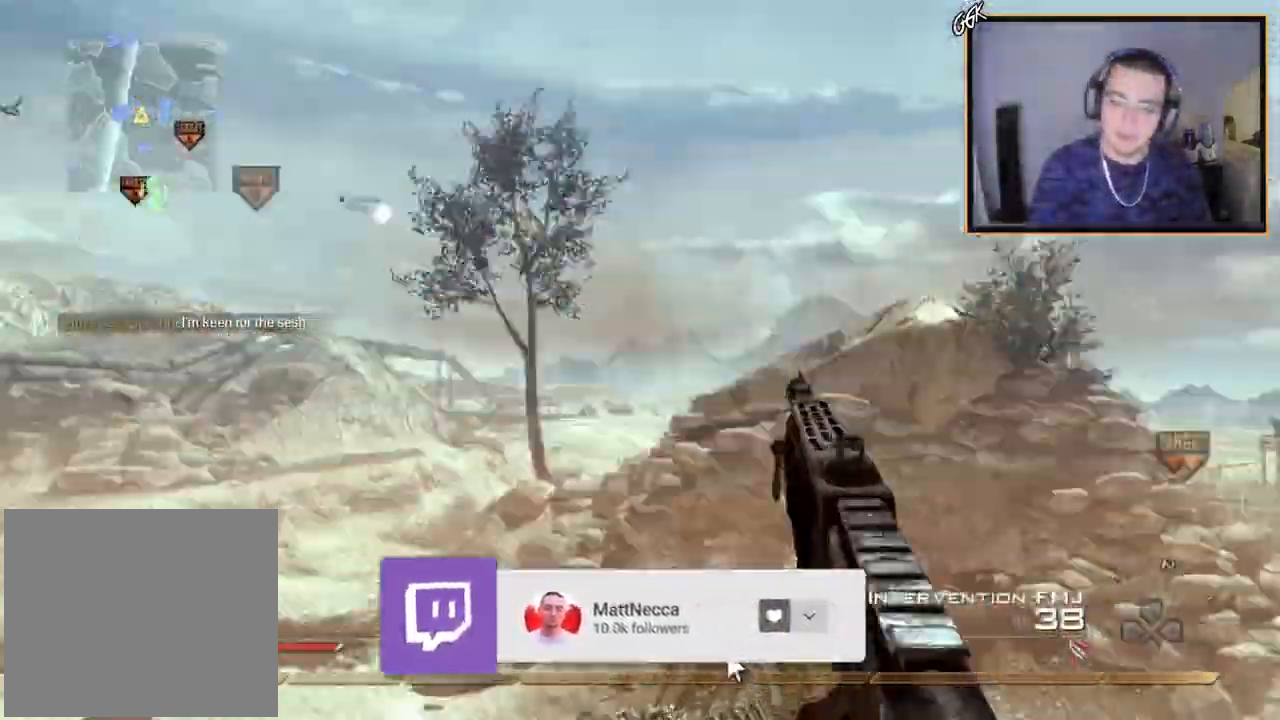
{"buttons": ["R2"], "left_stick": "up-left", "right_stick": "center", "events": [[17, "TRIANGLE", "down"], [167, "TRIANGLE", "up"], [167, "right_stick", "center"], [351, "right_stick", "right"], [417, "R2", "down"], [417, "right_stick", "center"], [434, "SQUARE", "down"], [484, "left_stick", "up-left"], [501, "SQUARE", "up"]]}
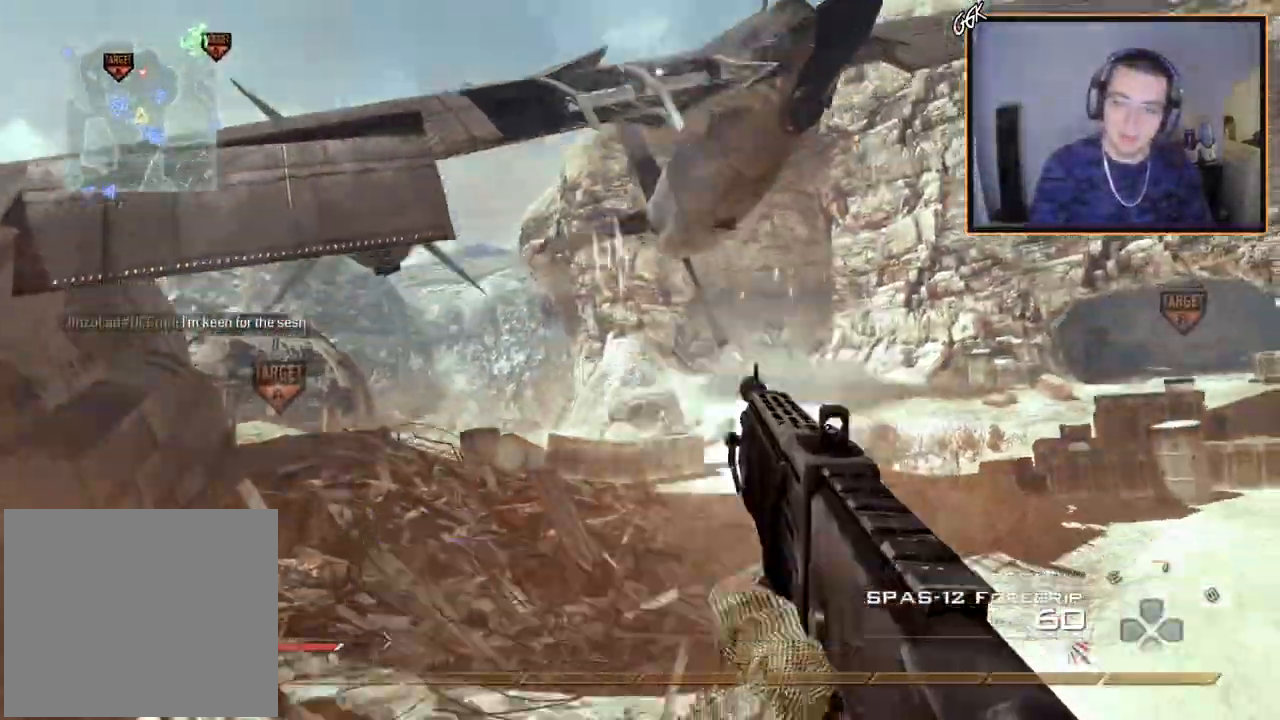
{"buttons": [], "left_stick": "up-left", "right_stick": "center", "events": [[33, "R2", "up"], [83, "CROSS", "down"], [150, "TRIANGLE", "down"], [183, "CROSS", "up"], [233, "TRIANGLE", "up"], [283, "TRIANGLE", "down"], [333, "R2", "down"], [333, "SQUARE", "down"], [350, "TRIANGLE", "up"], [417, "R2", "up"], [434, "SQUARE", "up"]]}
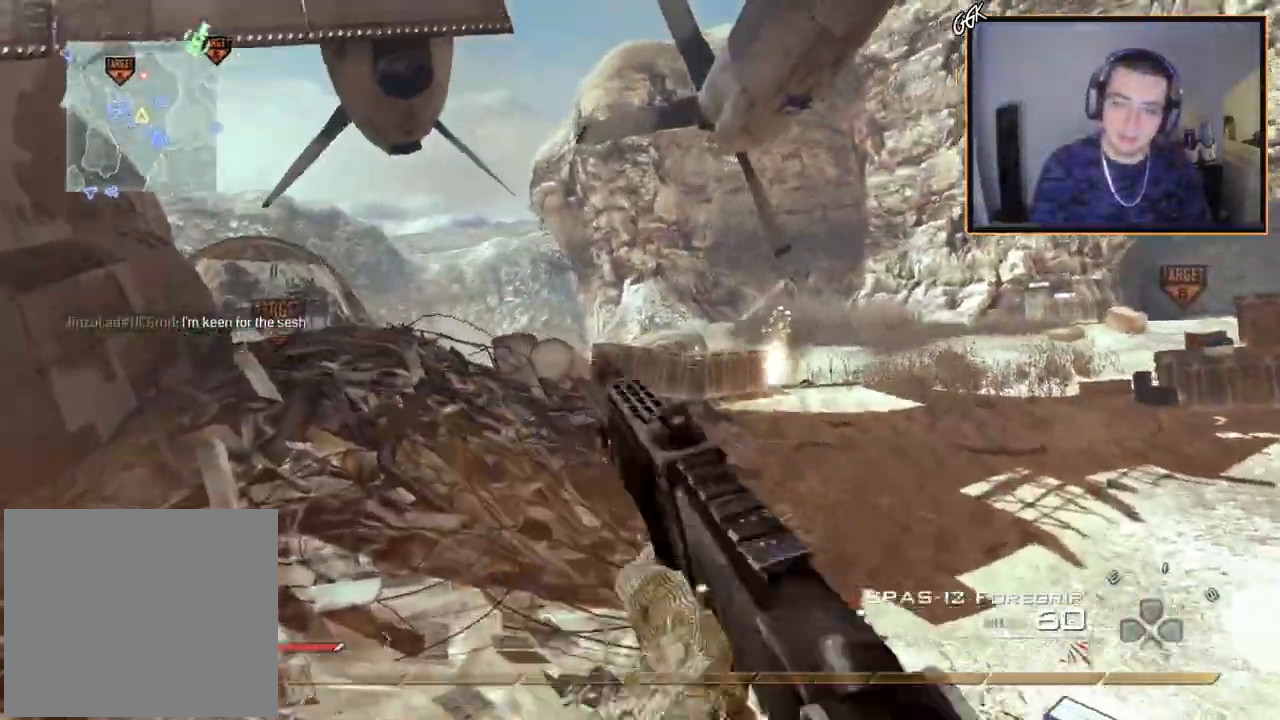
{"buttons": [], "left_stick": "up-left", "right_stick": "down-left", "events": [[84, "TRIANGLE", "down"], [150, "TRIANGLE", "up"], [201, "TRIANGLE", "down"], [217, "R2", "down"], [251, "SQUARE", "down"], [251, "TRIANGLE", "up"], [351, "R2", "up"], [351, "SQUARE", "up"], [351, "right_stick", "down-left"]]}
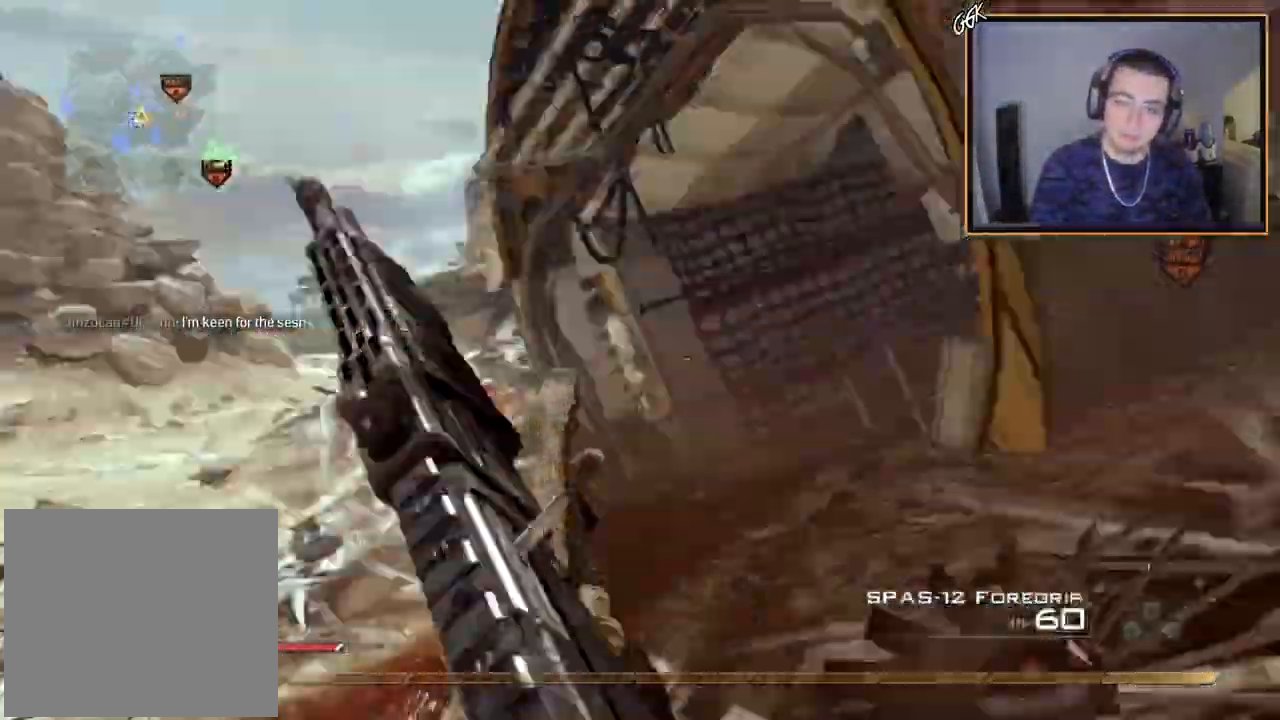
{"buttons": [], "left_stick": "up", "right_stick": "center", "events": [[17, "right_stick", "left"], [283, "right_stick", "center"], [467, "left_stick", "up"]]}
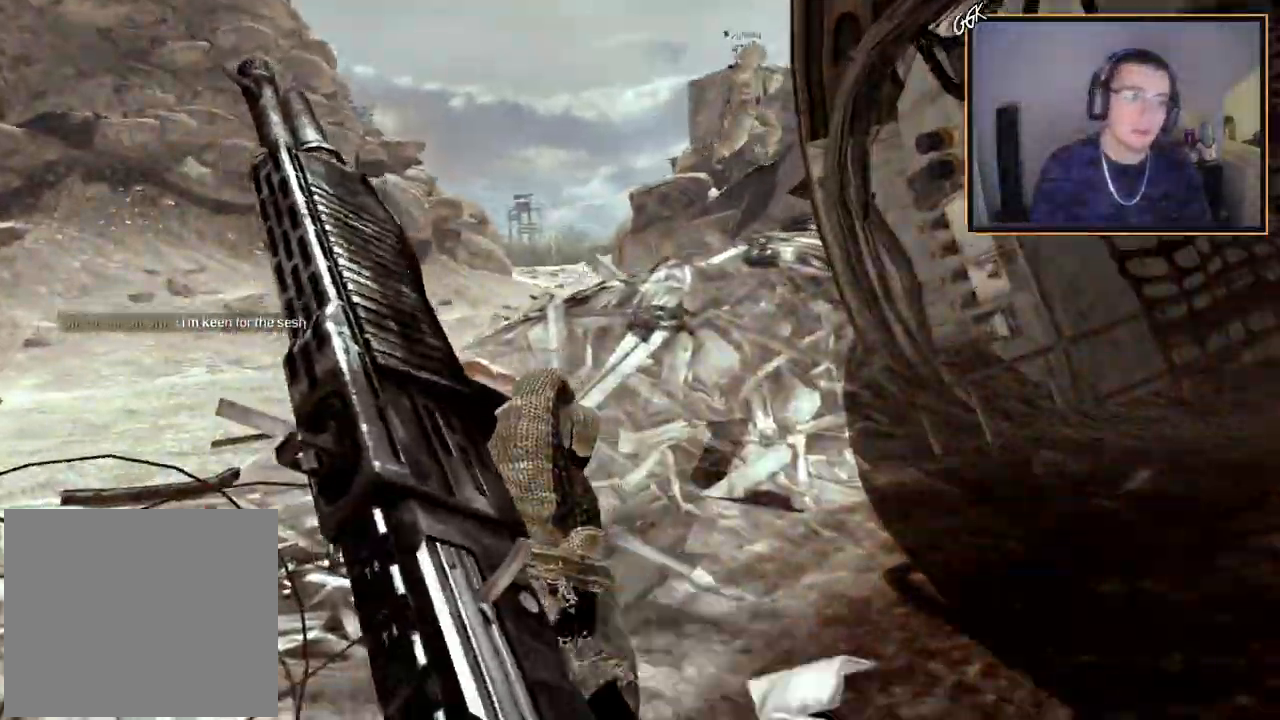
{"buttons": [], "left_stick": "up", "right_stick": "center", "events": [[117, "L3", "down"], [301, "L3", "up"], [367, "right_stick", "right"], [467, "right_stick", "center"]]}
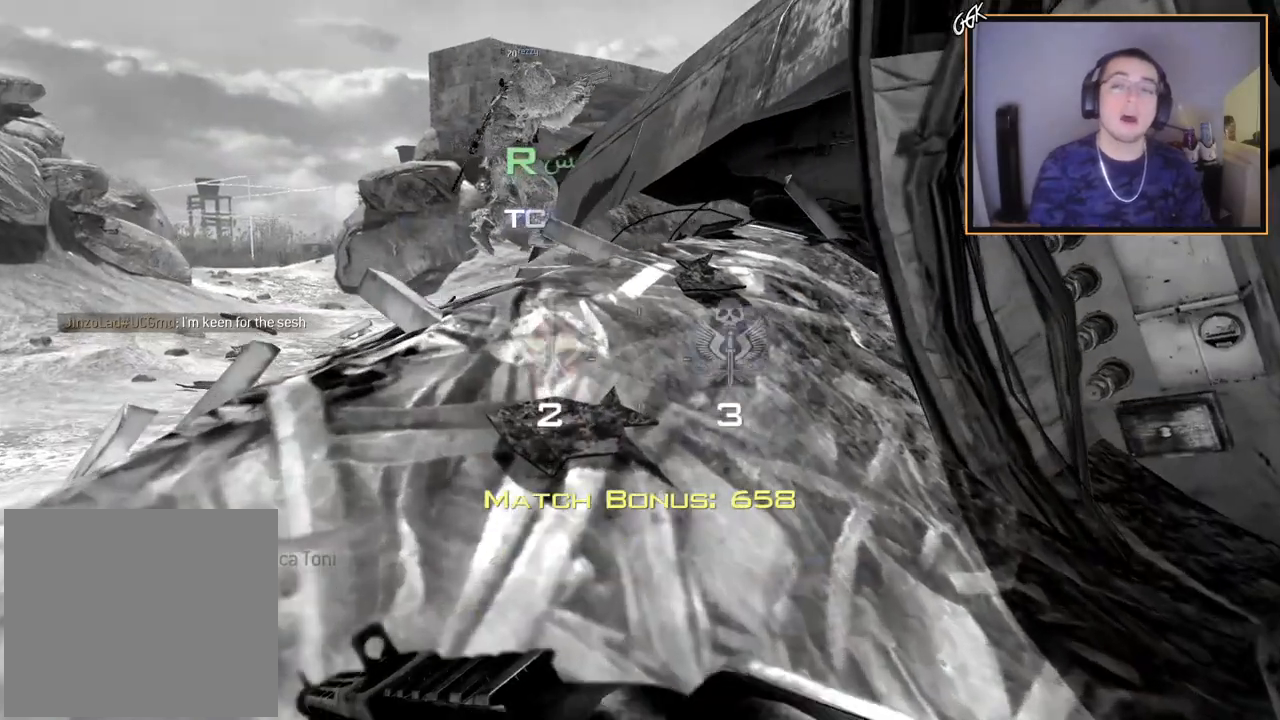
{"buttons": ["CROSS", "SQUARE"], "left_stick": "up", "right_stick": "center", "events": [[451, "CROSS", "down"], [484, "SQUARE", "down"]]}
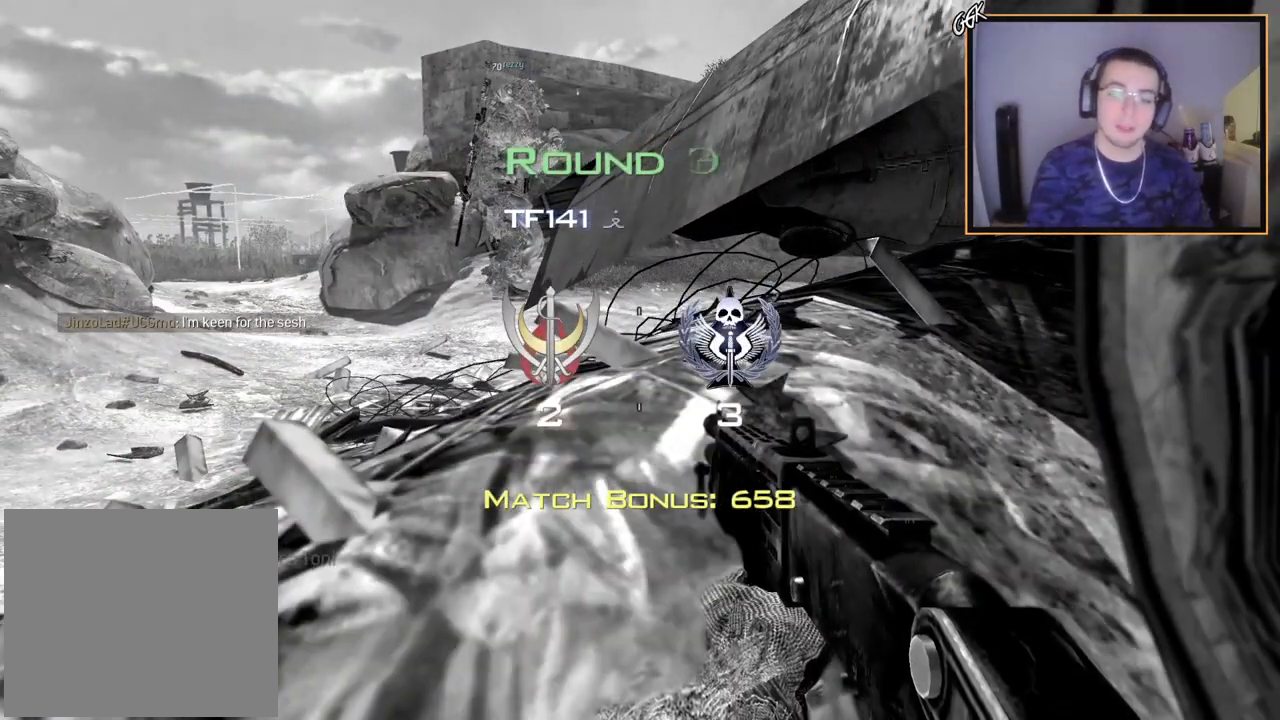
{"buttons": [], "left_stick": "center", "right_stick": "center", "events": [[33, "CROSS", "up"], [83, "left_stick", "center"], [116, "SQUARE", "up"]]}